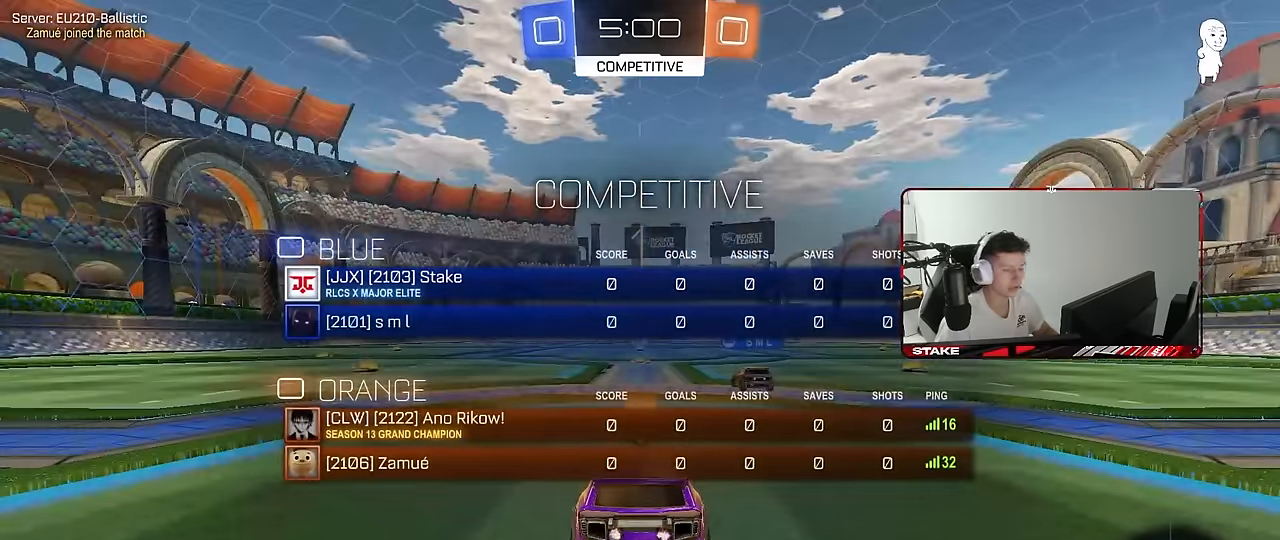
Gameplay with keyboard and mouse; each line is a JSON object with the keys and mouse buttons held at the frame after it. "events" lists presses ("down") and releases ("up") of "1", "2", "3", "4", "5", "a", "alt", "c", "caps_lock", "ctrl", "d", "e", "f", "g", "q", "r", "s", "shift", "space", "t", "tab", "v", "w", "x", "z", "mouse_left", "mouse_wheel" and "mouse_right" between this image and that frame as [ms after this image, input, new state], when the widget could be followed in between. "mouse_left", "mouse_wheel", "mouse_right" = the "left", "wheel", "right" buttons of the "mouse" list. No other keys are recorded. "wheel" means that the mouse wheel is clicked or scrolled. "mouse_move" is the direction in which the mouse moves at that frame (one of eight, or "still"), when it could be read.
{"keys": ["w"], "mouse": ["left"], "mouse_move": "left", "events": [[333, "tab", "up"], [483, "mouse_left", "down"]]}
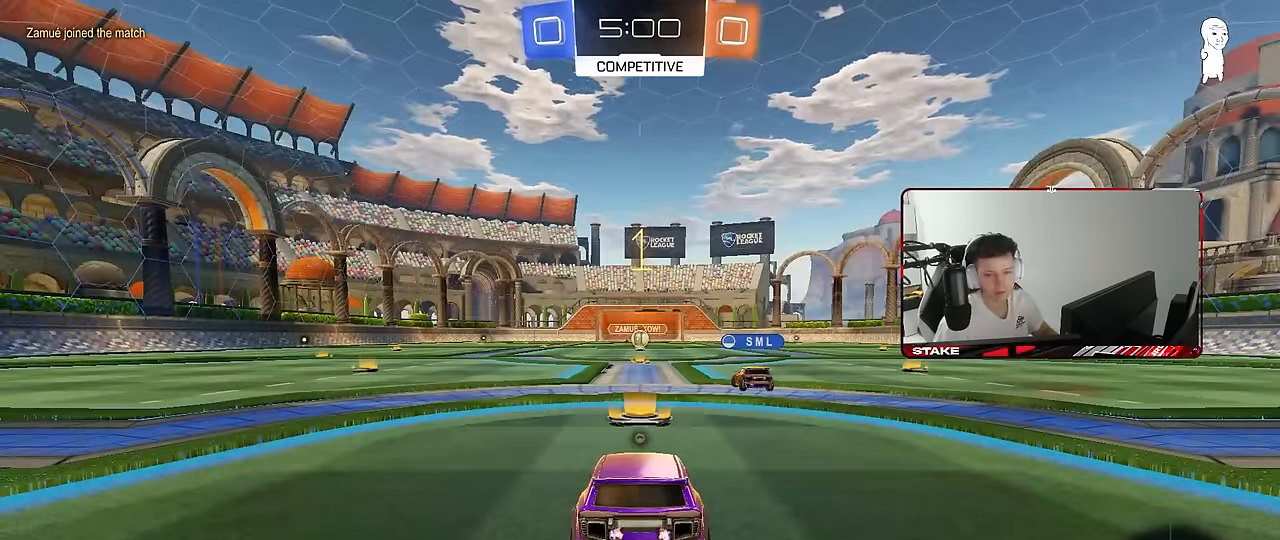
{"keys": ["w"], "mouse": ["left"], "mouse_move": "still", "events": []}
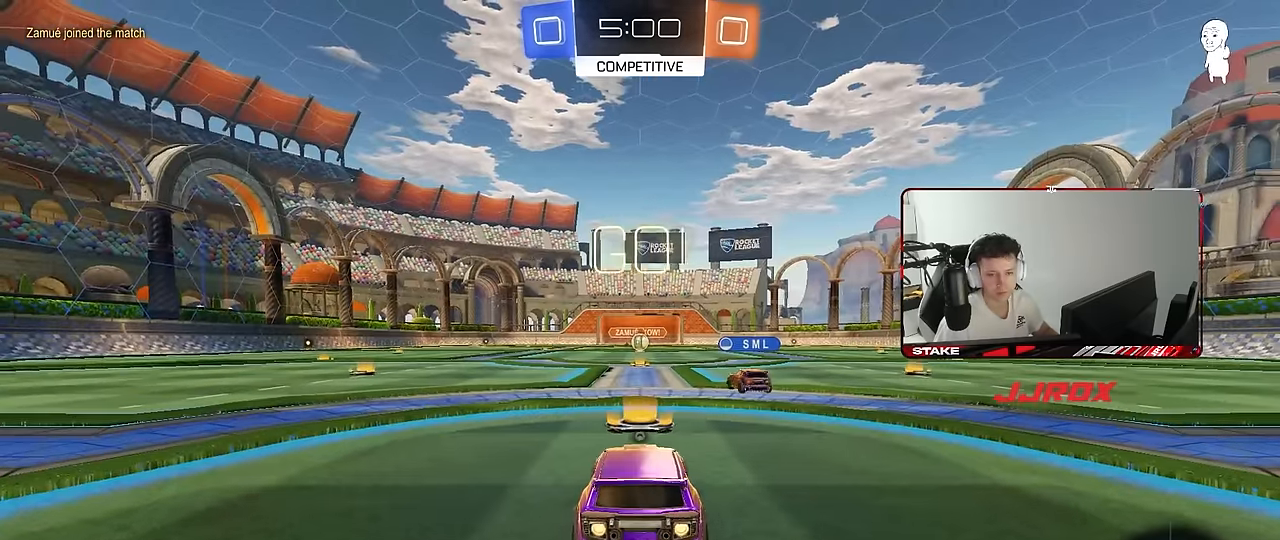
{"keys": ["a", "s", "shift", "space"], "mouse": ["left"], "mouse_move": "still", "events": [[133, "d", "down"], [233, "mouse_right", "down"], [283, "d", "up"], [316, "a", "down"], [316, "mouse_right", "up"], [316, "shift", "down"], [366, "mouse_right", "down"], [366, "w", "up"], [416, "s", "down"], [466, "mouse_right", "up"], [500, "space", "down"]]}
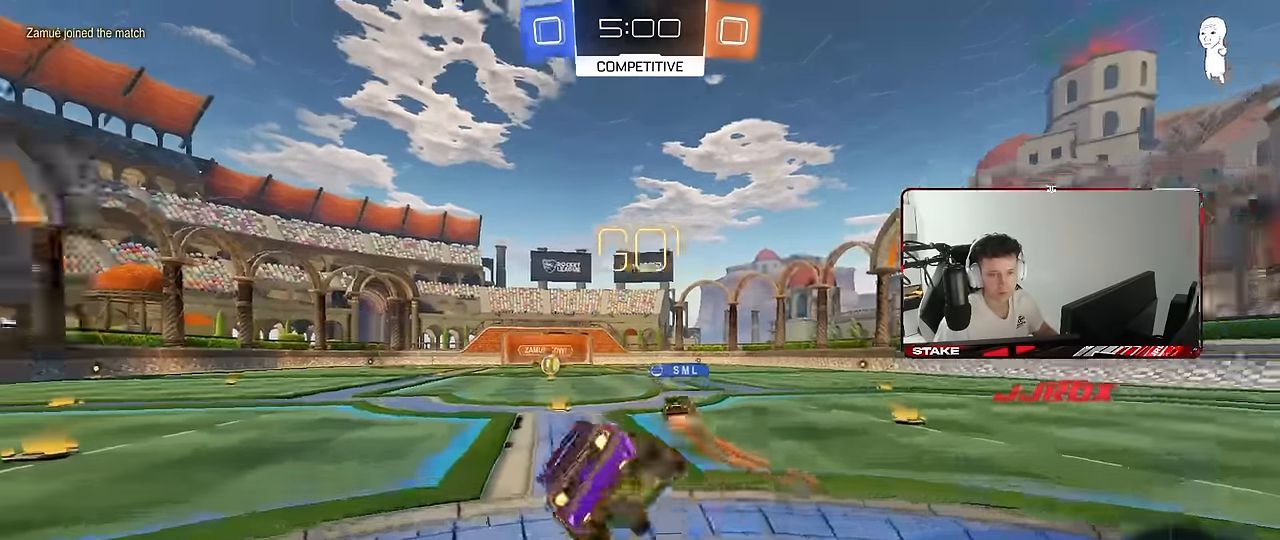
{"keys": ["a", "s", "shift"], "mouse": [], "mouse_move": "still", "events": [[50, "mouse_left", "up"], [200, "space", "up"], [333, "s", "up"], [483, "s", "down"]]}
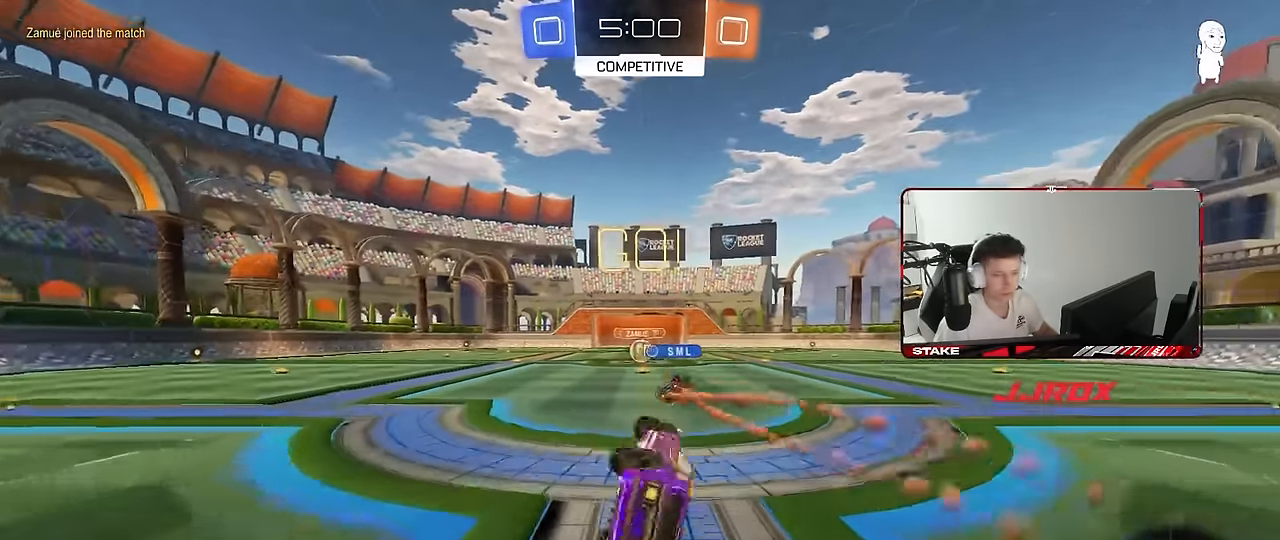
{"keys": ["w"], "mouse": [], "mouse_move": "still", "events": [[166, "shift", "up"], [216, "a", "up"], [216, "s", "up"], [450, "w", "down"]]}
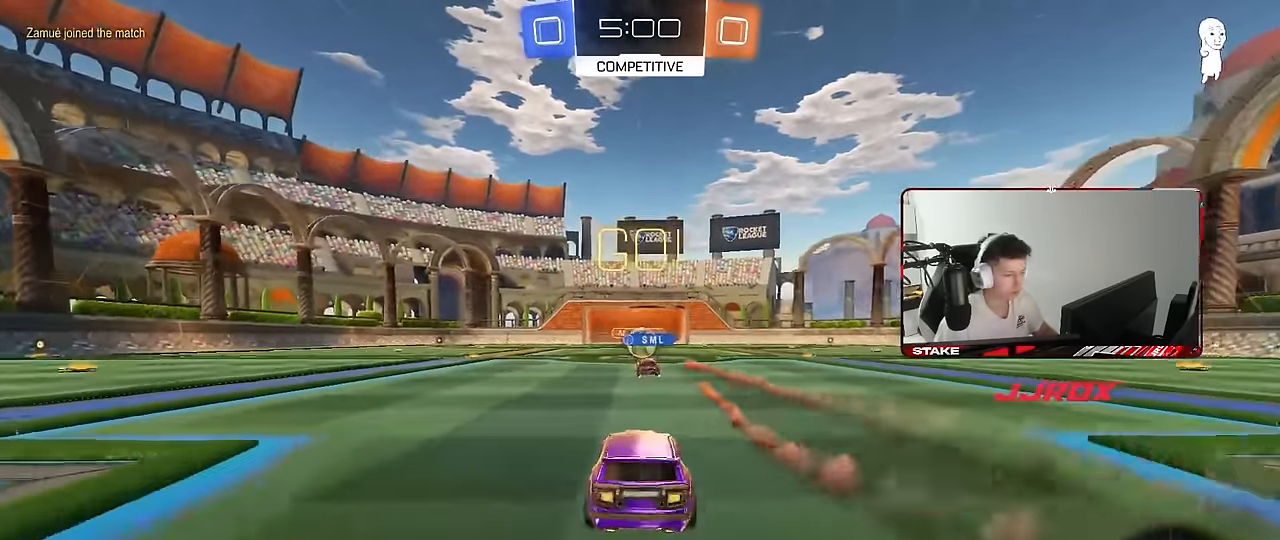
{"keys": ["a", "w"], "mouse": [], "mouse_move": "still", "events": [[133, "d", "down"], [183, "d", "up"], [466, "a", "down"]]}
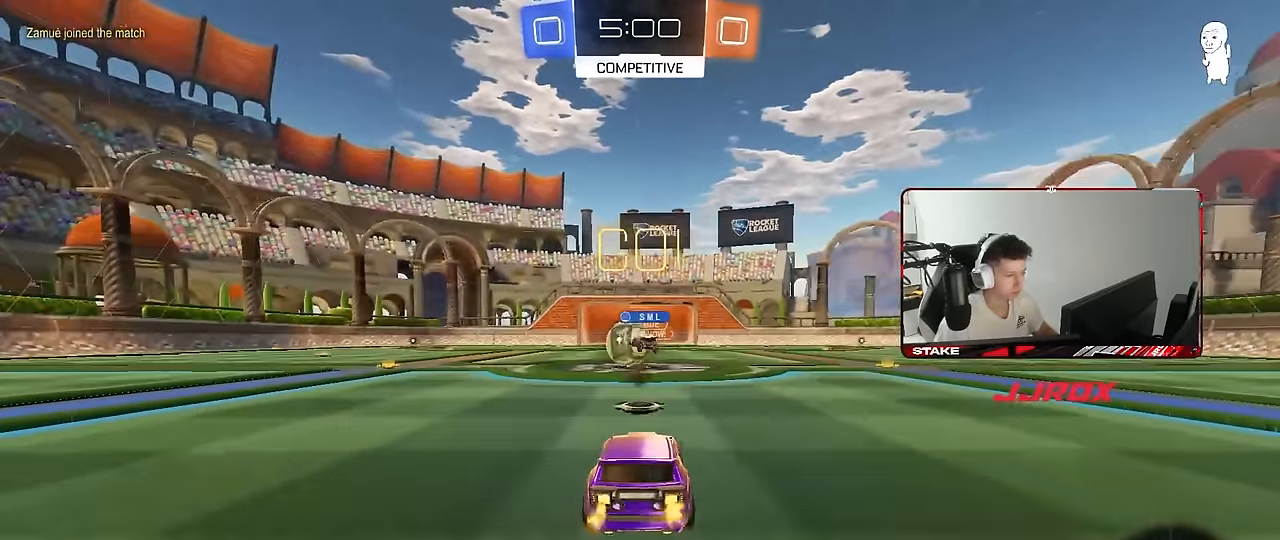
{"keys": ["a", "w"], "mouse": ["left"], "mouse_move": "still", "events": [[50, "d", "down"], [100, "a", "up"], [100, "mouse_left", "down"], [150, "a", "down"], [150, "d", "up"], [250, "shift", "down"], [333, "shift", "up"]]}
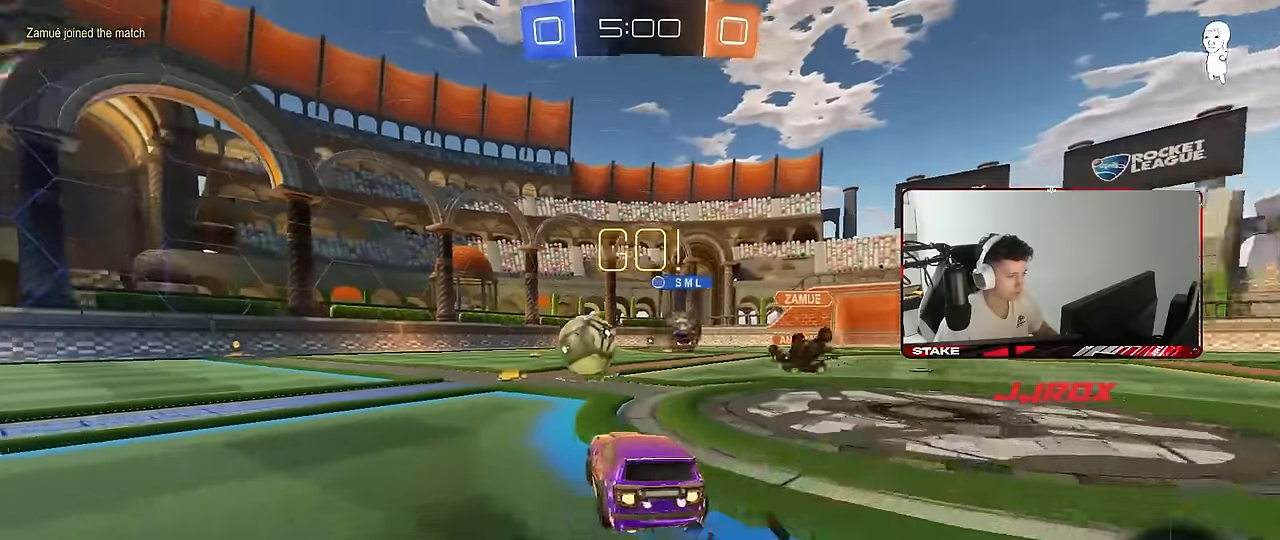
{"keys": ["a", "s", "shift"], "mouse": [], "mouse_move": "up", "events": [[166, "a", "up"], [166, "d", "down"], [216, "d", "up"], [216, "mouse_right", "down"], [250, "a", "down"], [250, "shift", "down"], [350, "s", "down"], [350, "w", "up"], [450, "mouse_left", "up"], [450, "mouse_right", "up"]]}
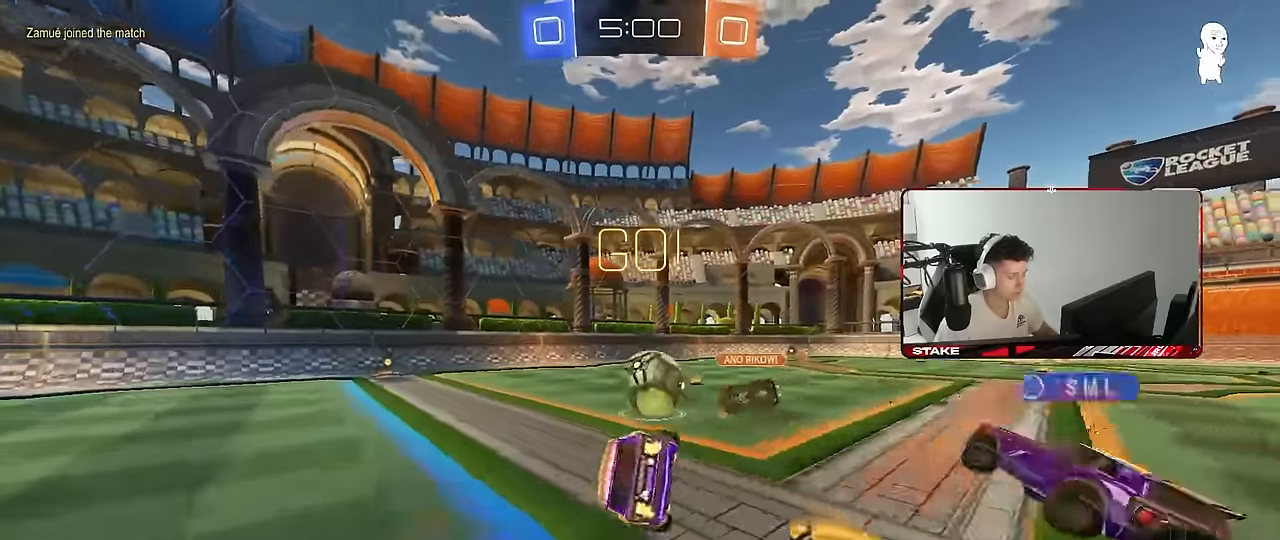
{"keys": ["a", "s", "shift"], "mouse": [], "mouse_move": "still", "events": [[316, "s", "up"], [416, "s", "down"]]}
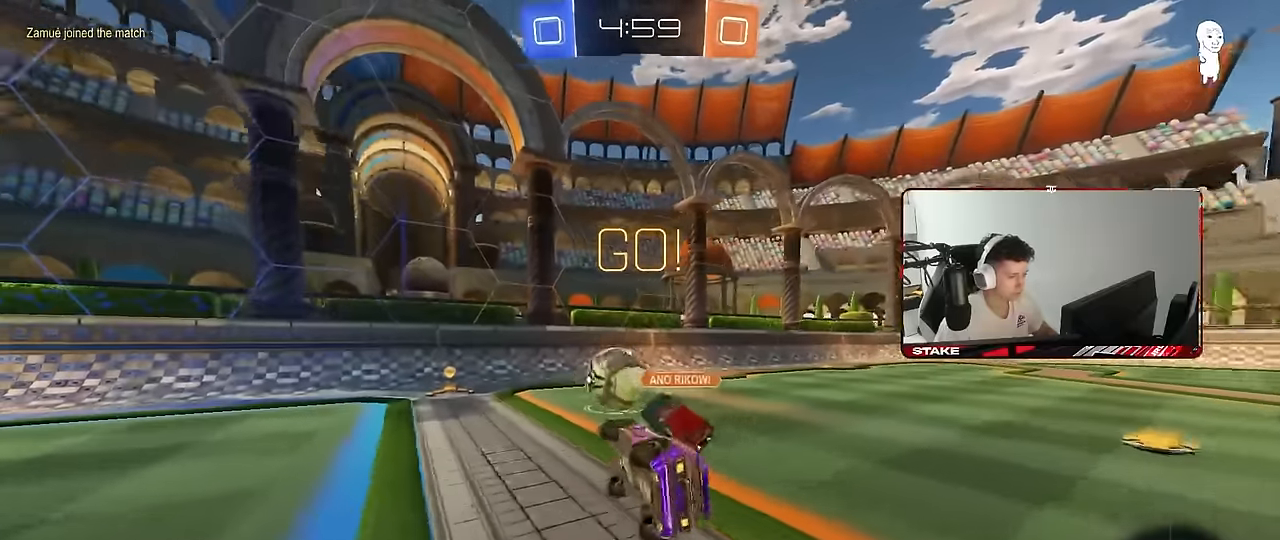
{"keys": ["a", "w"], "mouse": [], "mouse_move": "still", "events": [[100, "mouse_left", "down"], [100, "shift", "up"], [150, "a", "up"], [150, "s", "up"], [250, "d", "down"], [283, "d", "up"], [383, "w", "down"], [433, "a", "down"], [433, "mouse_left", "up"]]}
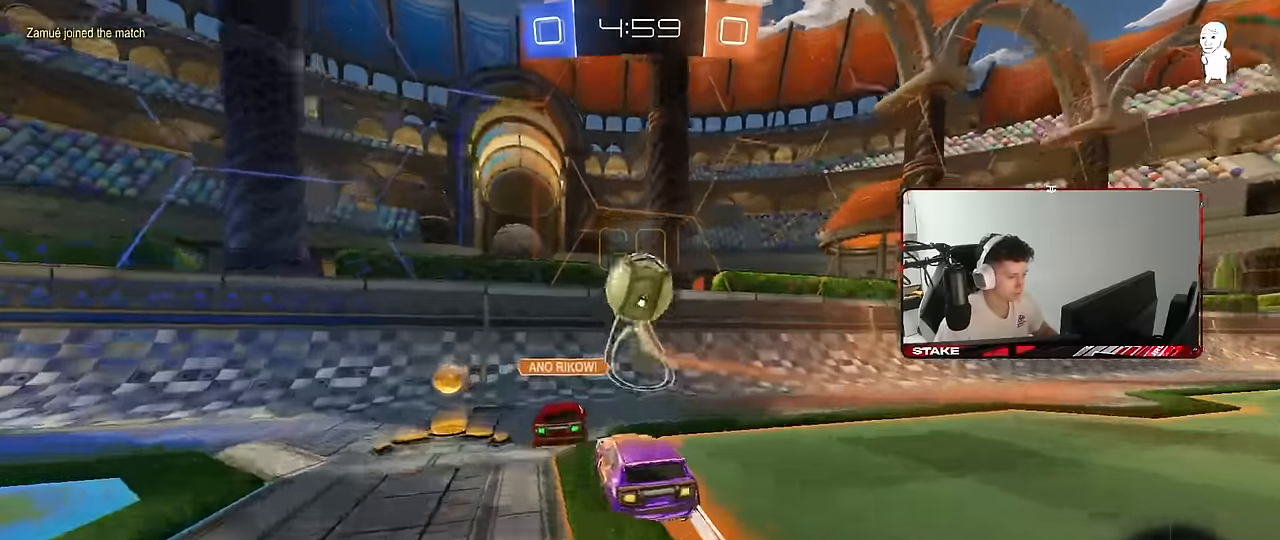
{"keys": ["a", "w"], "mouse": [], "mouse_move": "still", "events": [[16, "shift", "down"], [116, "shift", "up"], [350, "space", "down"], [500, "space", "up"]]}
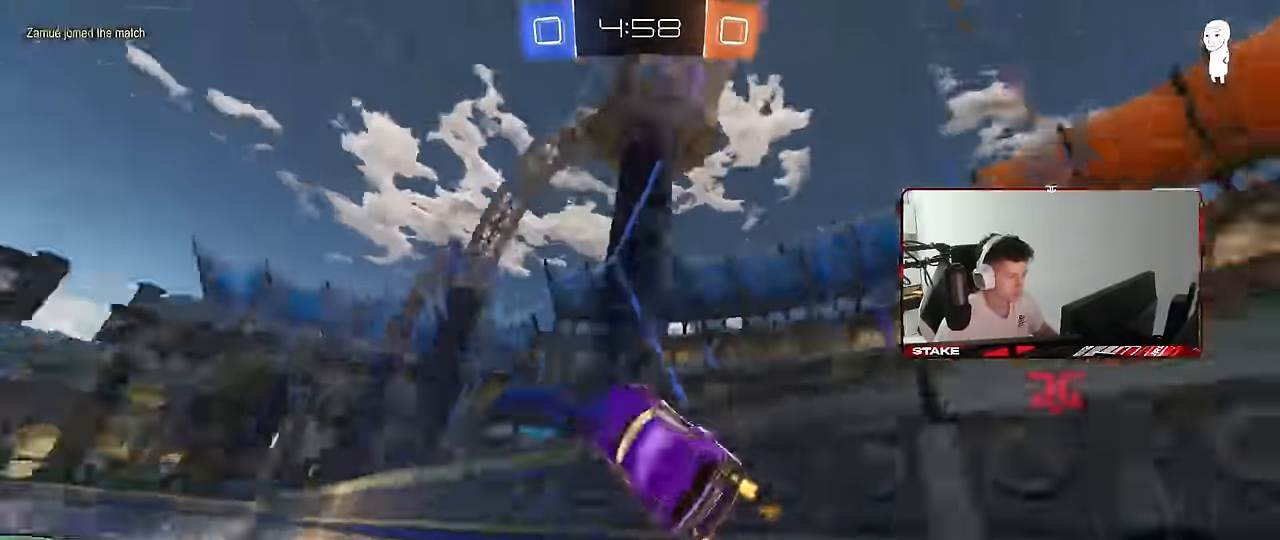
{"keys": ["d"], "mouse": ["right"], "mouse_move": "still", "events": [[416, "a", "up"], [450, "mouse_right", "down"], [466, "d", "down"], [466, "w", "up"]]}
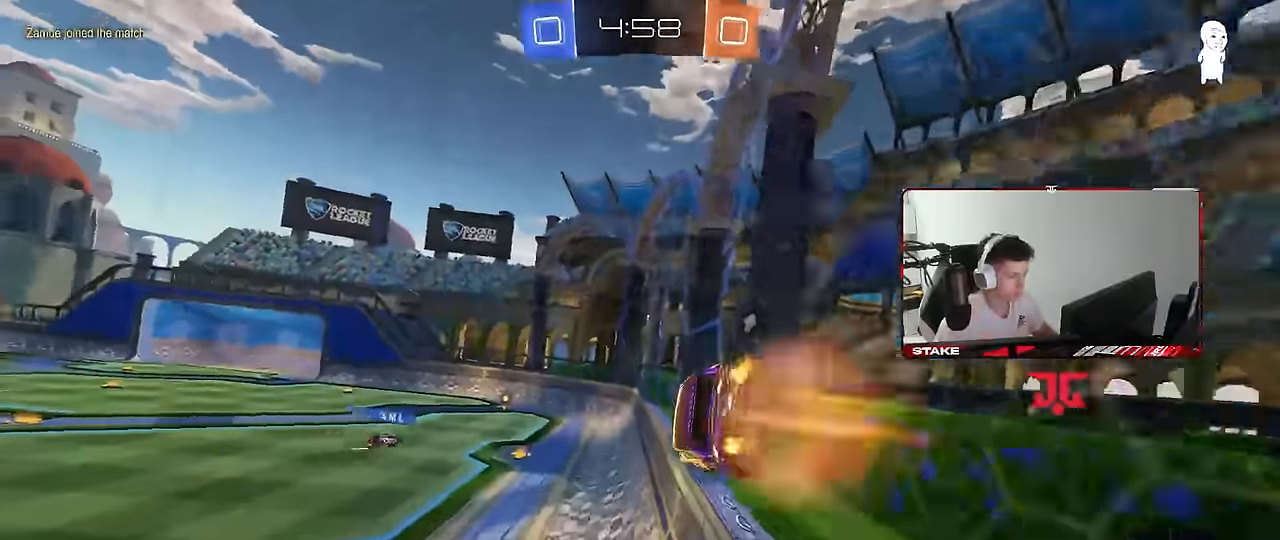
{"keys": [], "mouse": [], "mouse_move": "still", "events": [[16, "shift", "down"], [50, "s", "down"], [150, "mouse_right", "up"], [250, "shift", "up"], [283, "a", "down"], [283, "d", "up"], [283, "s", "up"], [333, "a", "up"]]}
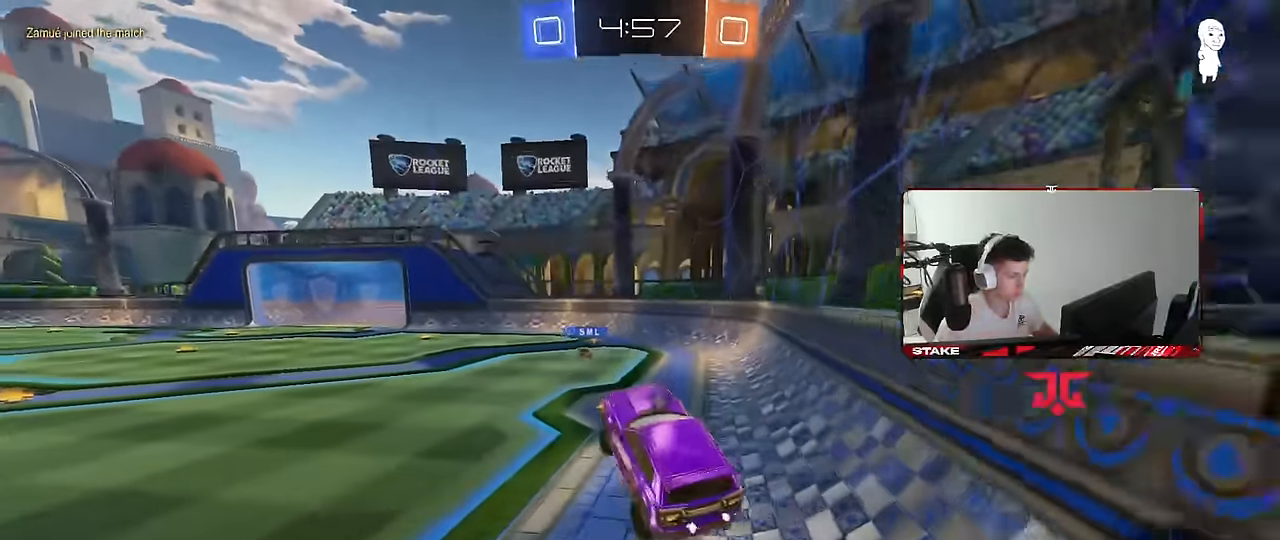
{"keys": ["w"], "mouse": ["right"], "mouse_move": "still", "events": [[66, "w", "down"], [216, "mouse_right", "down"], [250, "a", "down"], [350, "mouse_right", "up"], [500, "a", "up"], [500, "mouse_right", "down"]]}
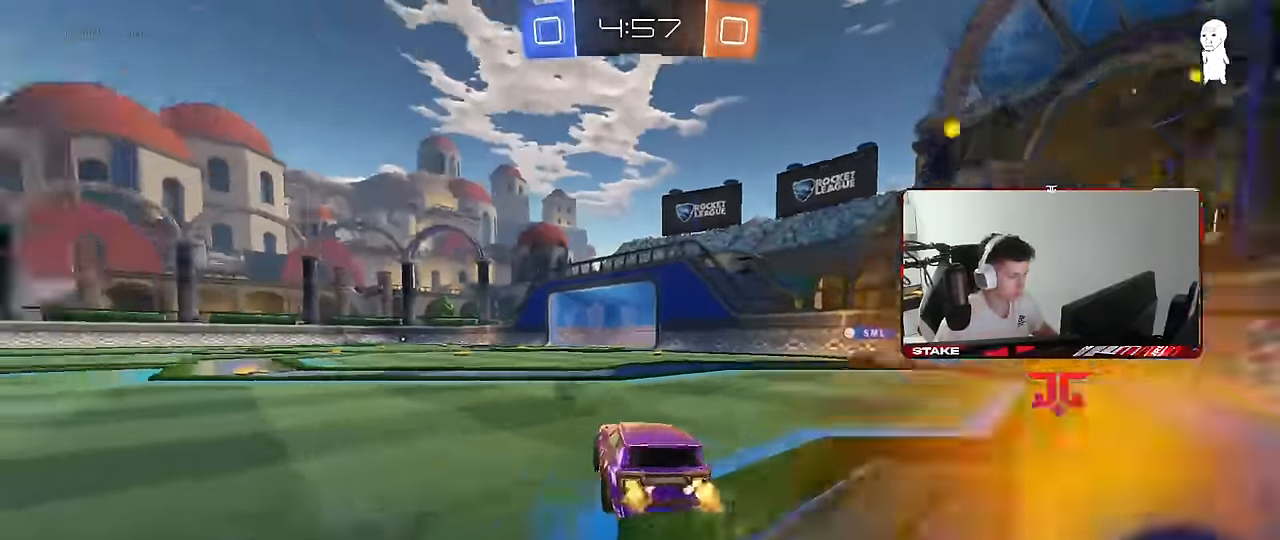
{"keys": ["a", "s", "shift", "space"], "mouse": [], "mouse_move": "still", "events": [[33, "a", "down"], [33, "shift", "down"], [83, "mouse_right", "up"], [133, "mouse_right", "down"], [183, "s", "down"], [183, "w", "up"], [283, "mouse_right", "up"], [466, "space", "down"]]}
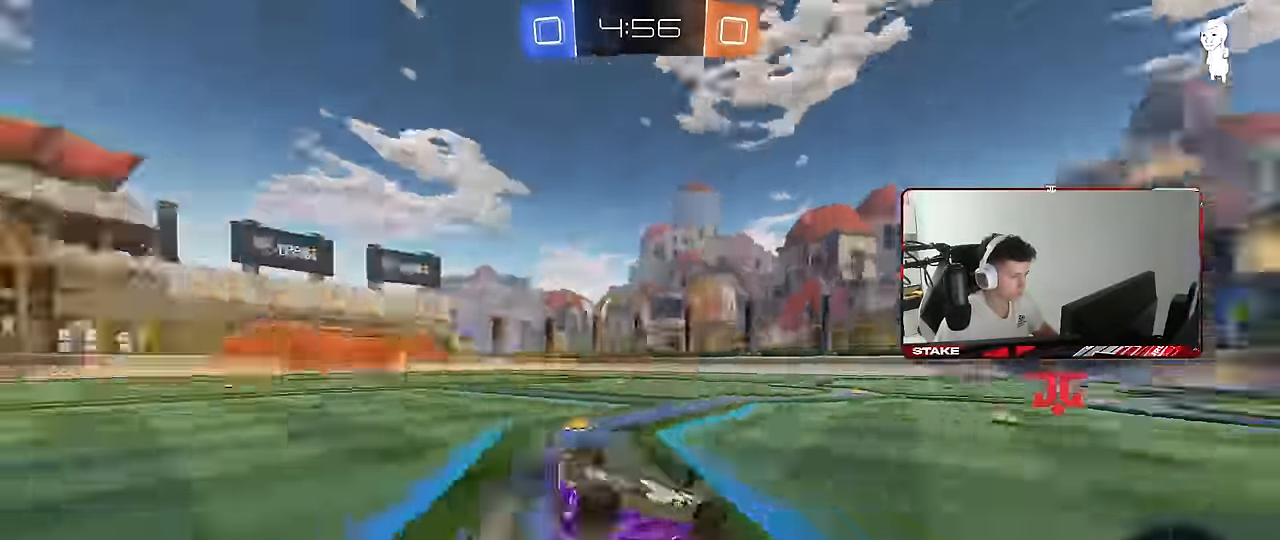
{"keys": [], "mouse": [], "mouse_move": "still", "events": [[50, "s", "up"], [150, "s", "down"], [150, "space", "up"], [333, "shift", "up"], [383, "a", "up"], [383, "s", "up"]]}
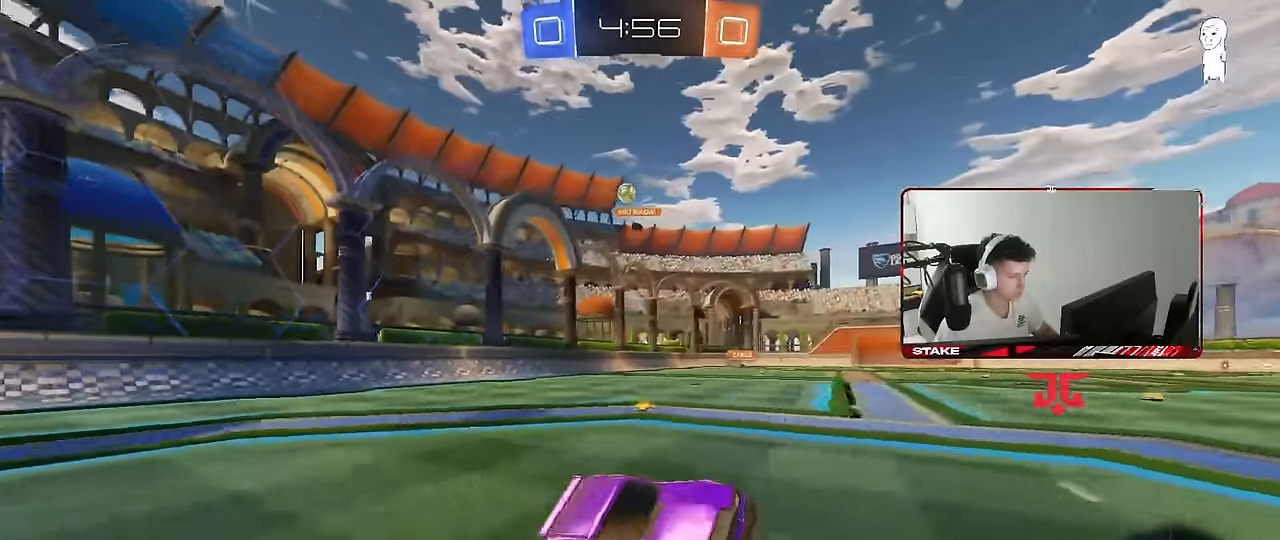
{"keys": ["w"], "mouse": [], "mouse_move": "still", "events": [[33, "d", "down"], [117, "w", "down"], [450, "d", "up"]]}
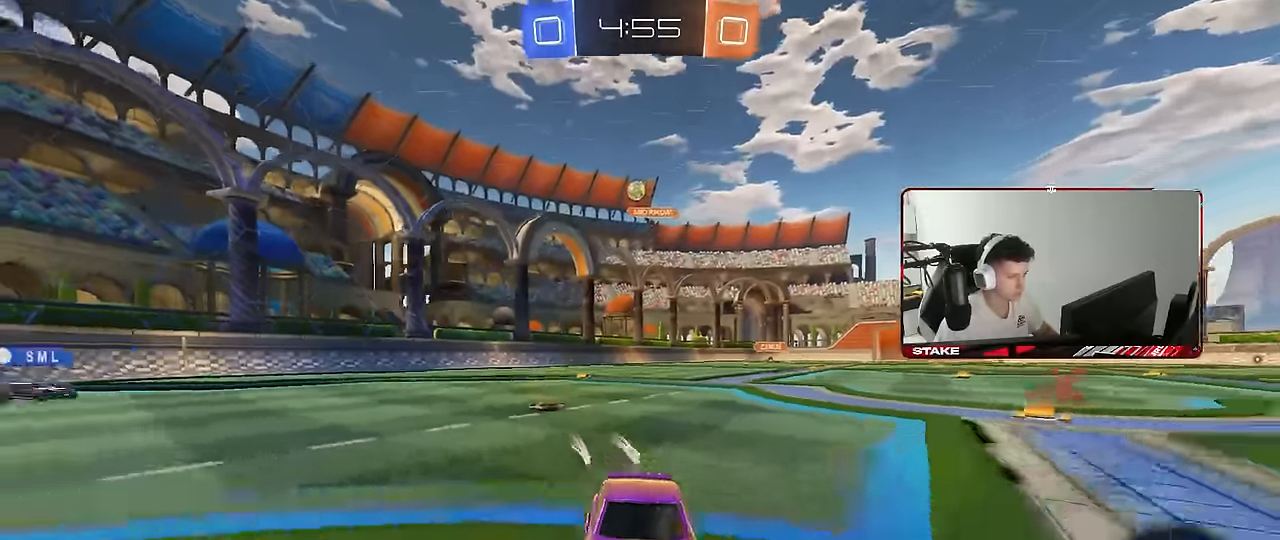
{"keys": ["d", "w"], "mouse": [], "mouse_move": "still", "events": [[33, "d", "down"], [83, "d", "up"], [233, "a", "down"], [283, "a", "up"], [317, "d", "down"]]}
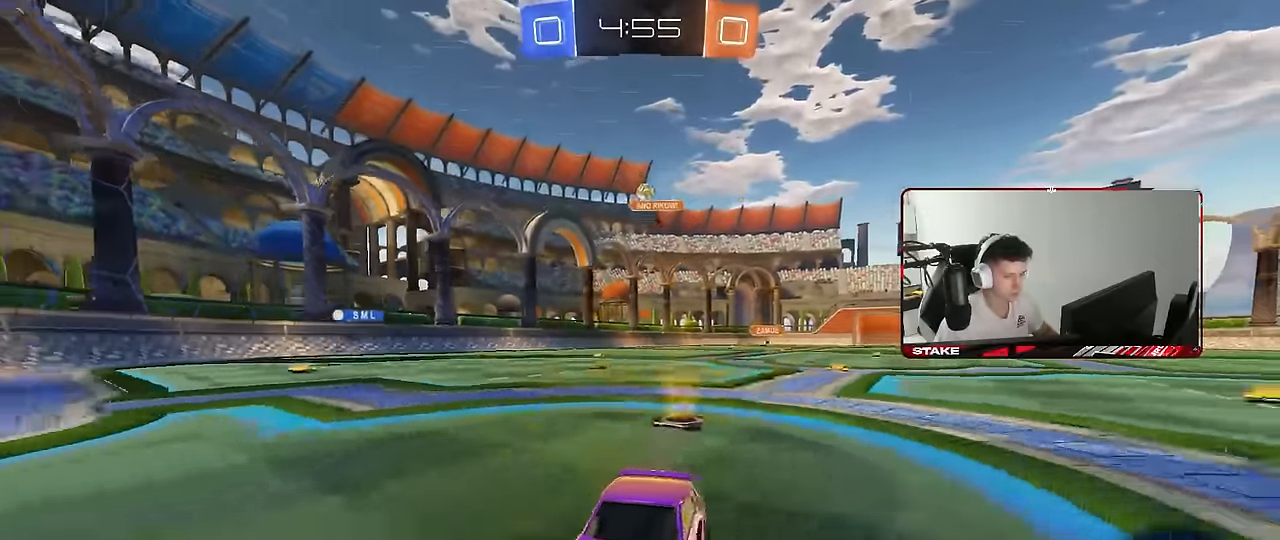
{"keys": ["d", "w"], "mouse": [], "mouse_move": "still", "events": [[50, "d", "up"], [150, "d", "down"], [283, "d", "up"], [433, "d", "down"]]}
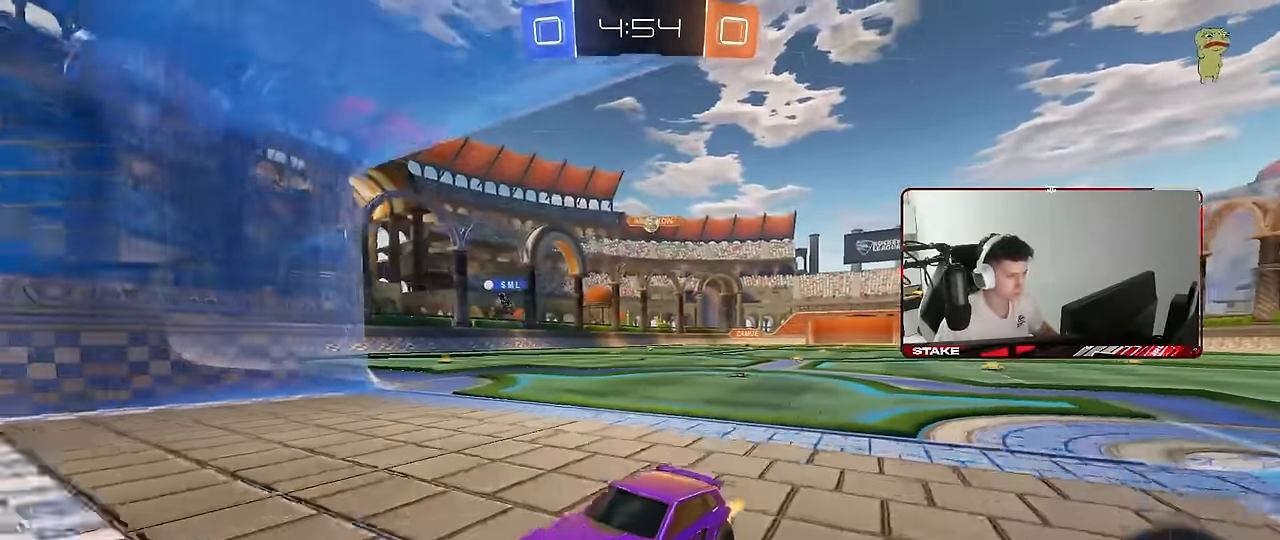
{"keys": ["a", "d", "s"], "mouse": [], "mouse_move": "still", "events": [[67, "d", "up"], [267, "s", "down"], [267, "w", "up"], [350, "d", "down"], [500, "a", "down"]]}
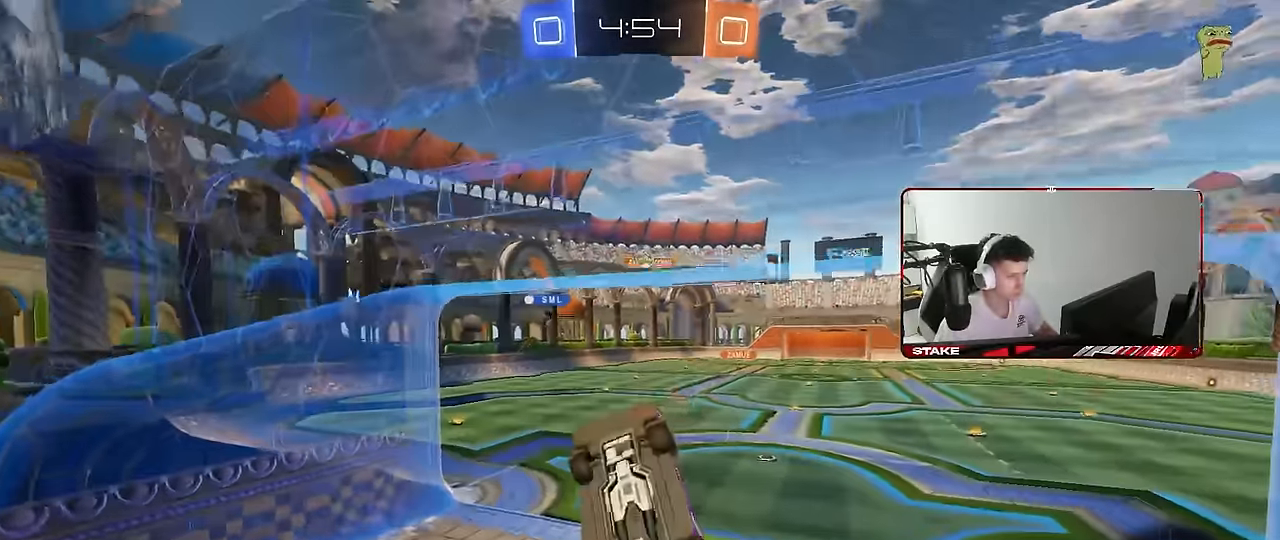
{"keys": ["a", "shift"], "mouse": [], "mouse_move": "still", "events": [[50, "d", "up"], [50, "mouse_right", "down"], [50, "shift", "down"], [133, "s", "up"], [183, "mouse_right", "up"]]}
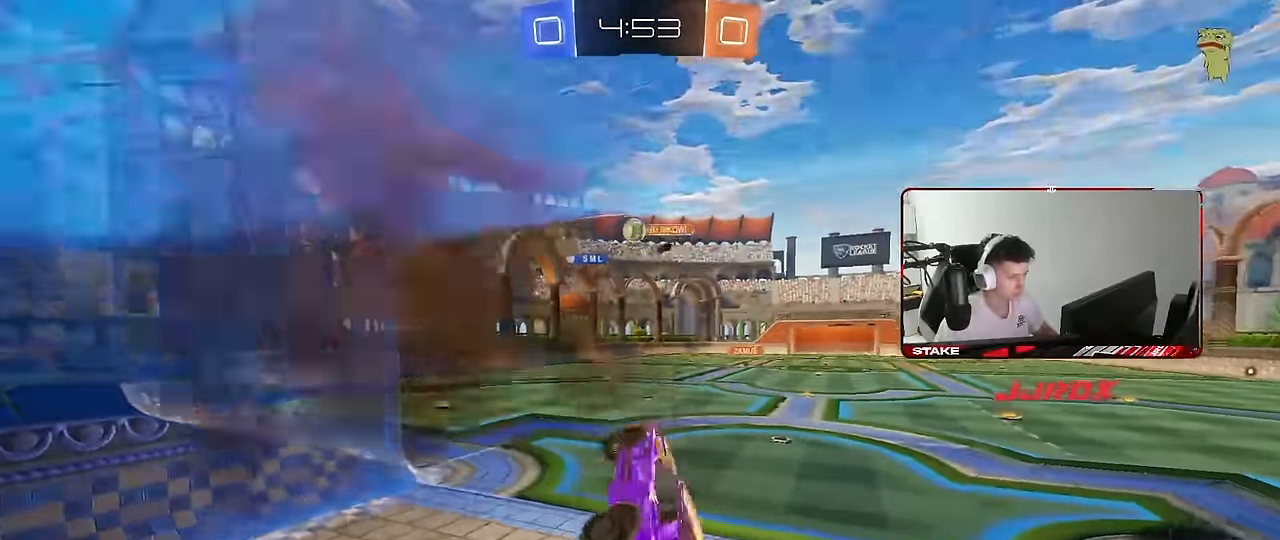
{"keys": ["w"], "mouse": [], "mouse_move": "still", "events": [[17, "shift", "up"], [200, "a", "up"], [250, "w", "down"], [367, "mouse_right", "down"], [483, "mouse_right", "up"]]}
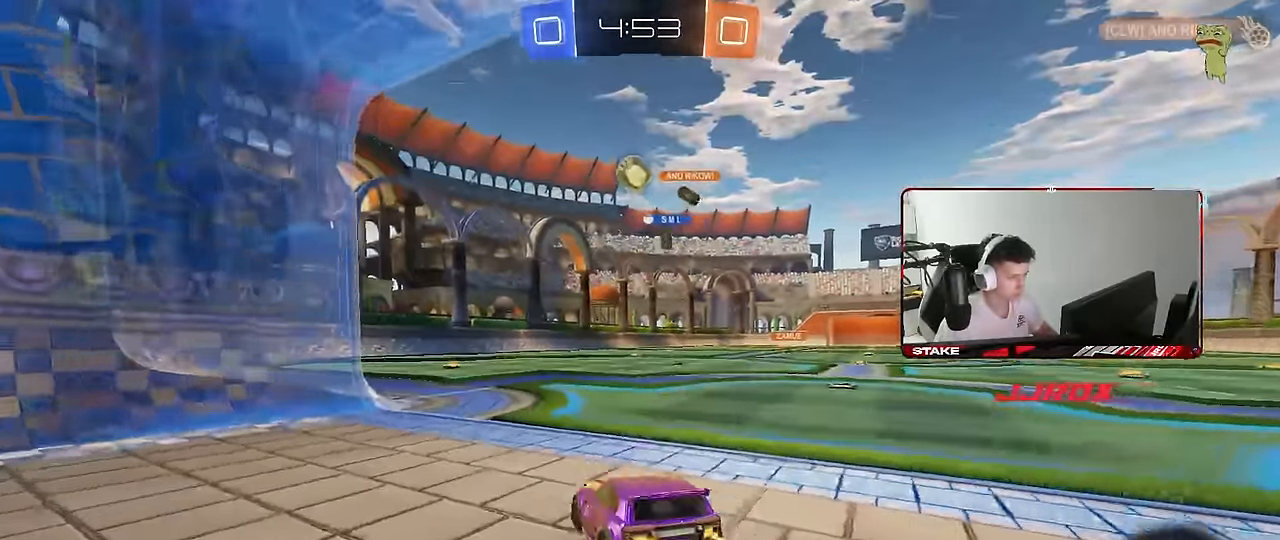
{"keys": ["d"], "mouse": ["left"], "mouse_move": "still", "events": [[17, "w", "up"], [33, "mouse_right", "down"], [117, "mouse_left", "down"], [117, "s", "down"], [167, "a", "down"], [167, "mouse_left", "up"], [167, "shift", "down"], [300, "a", "up"], [300, "mouse_left", "down"], [300, "s", "up"], [300, "shift", "up"], [400, "a", "down"], [400, "s", "down"], [450, "a", "up"], [450, "s", "up"], [500, "d", "down"], [500, "mouse_right", "up"]]}
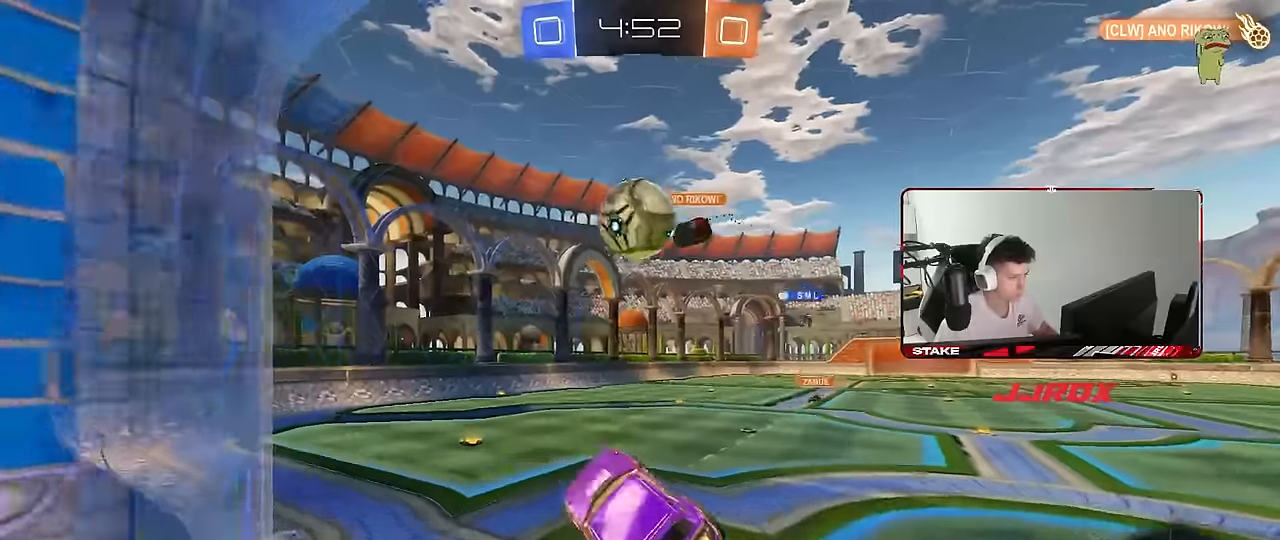
{"keys": ["d", "shift"], "mouse": [], "mouse_move": "still", "events": [[133, "w", "down"], [316, "mouse_left", "up"], [316, "shift", "down"], [316, "w", "up"]]}
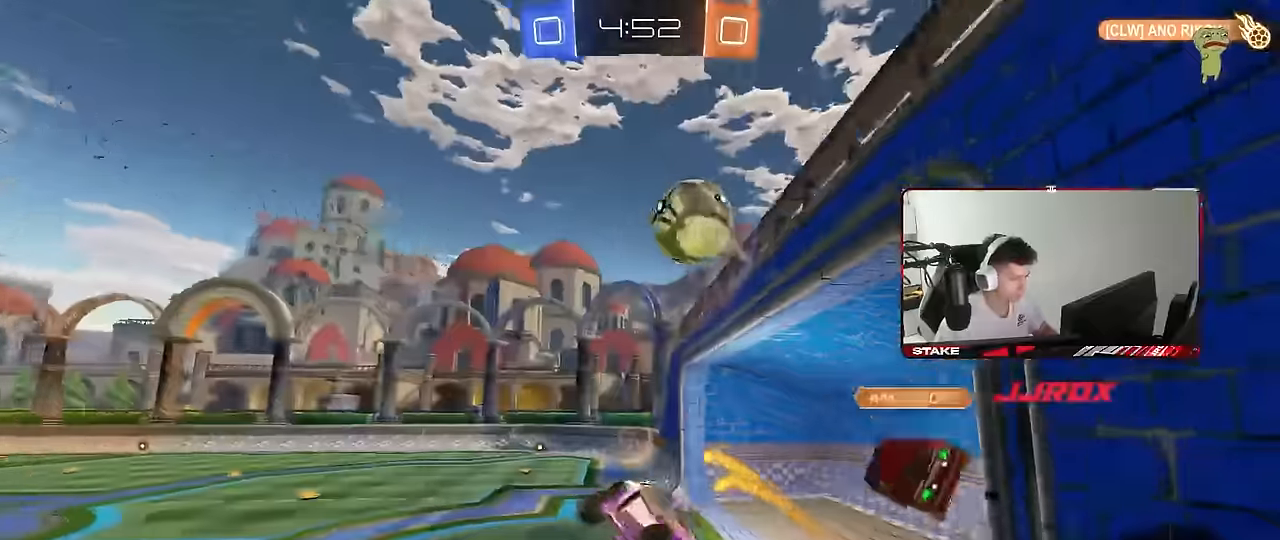
{"keys": ["d", "s"], "mouse": [], "mouse_move": "still", "events": [[250, "shift", "up"], [383, "s", "down"]]}
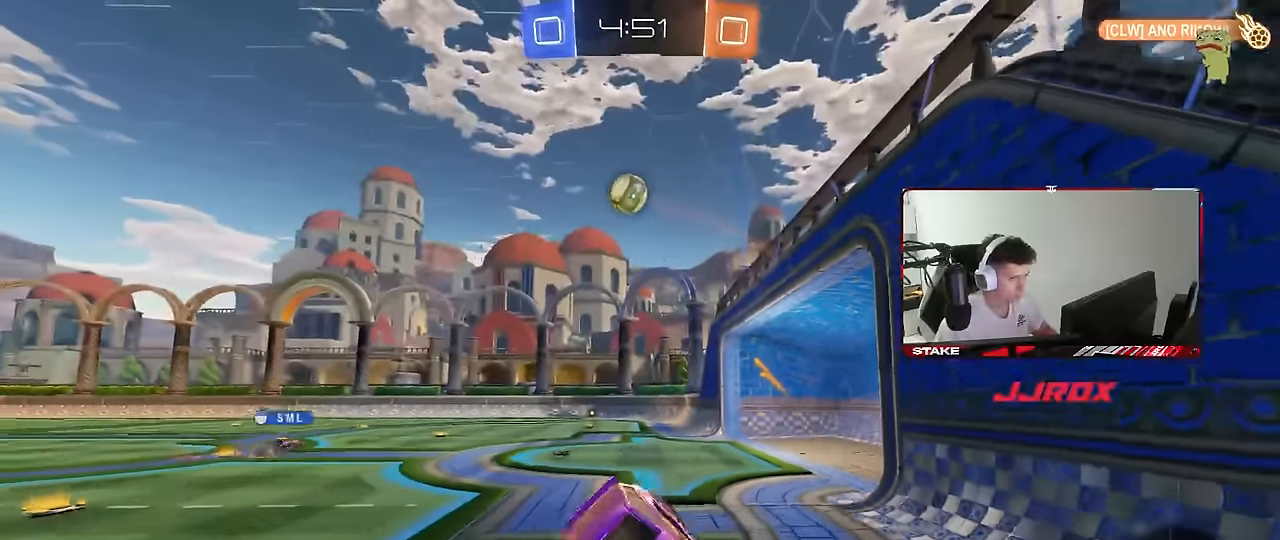
{"keys": ["w"], "mouse": [], "mouse_move": "still", "events": [[16, "a", "down"], [16, "d", "up"], [16, "s", "up"], [166, "shift", "down"], [216, "a", "up"], [266, "d", "down"], [266, "shift", "up"], [350, "d", "up"], [350, "w", "down"], [400, "a", "down"], [500, "a", "up"]]}
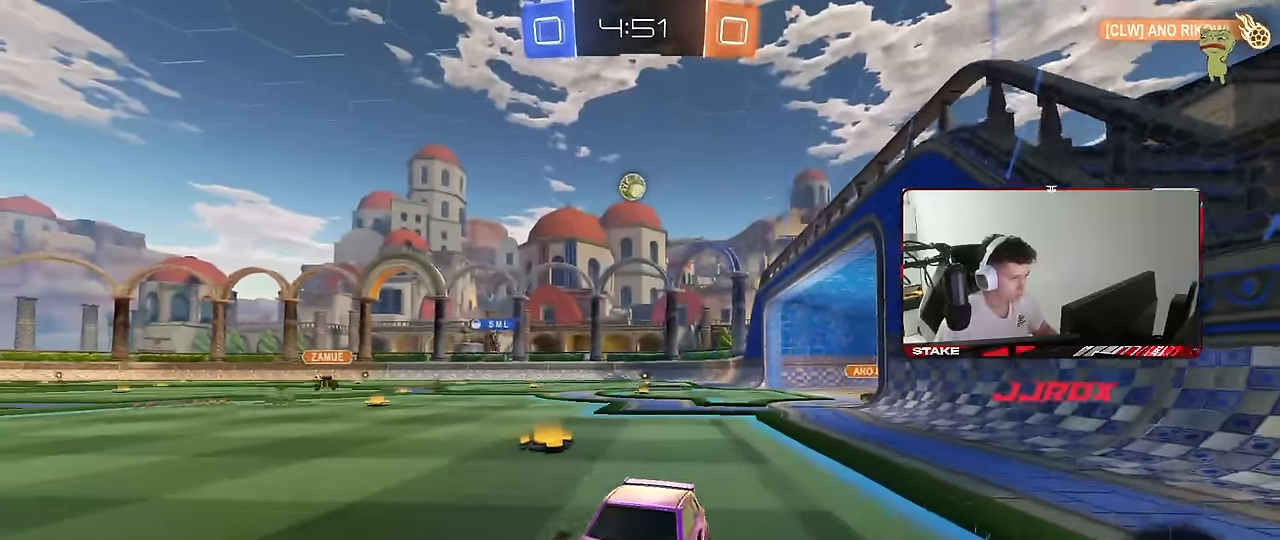
{"keys": ["d", "w"], "mouse": [], "mouse_move": "still", "events": [[133, "d", "down"], [233, "d", "up"], [416, "d", "down"]]}
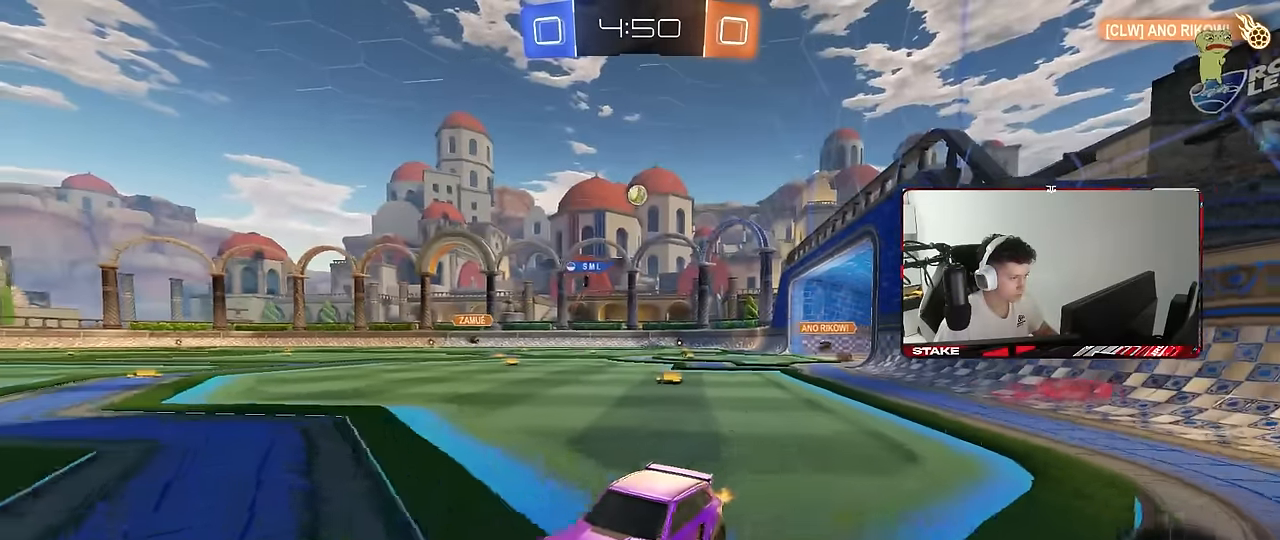
{"keys": ["d", "w"], "mouse": [], "mouse_move": "still", "events": [[50, "d", "up"], [100, "d", "down"], [150, "shift", "down"], [283, "shift", "up"]]}
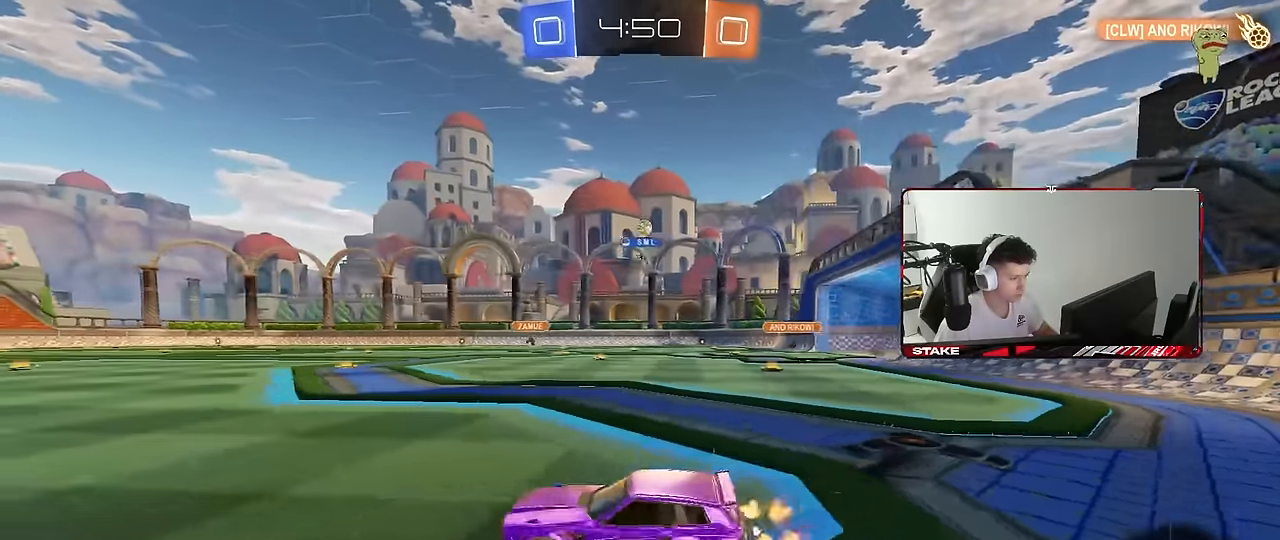
{"keys": ["w"], "mouse": [], "mouse_move": "still", "events": [[450, "d", "up"]]}